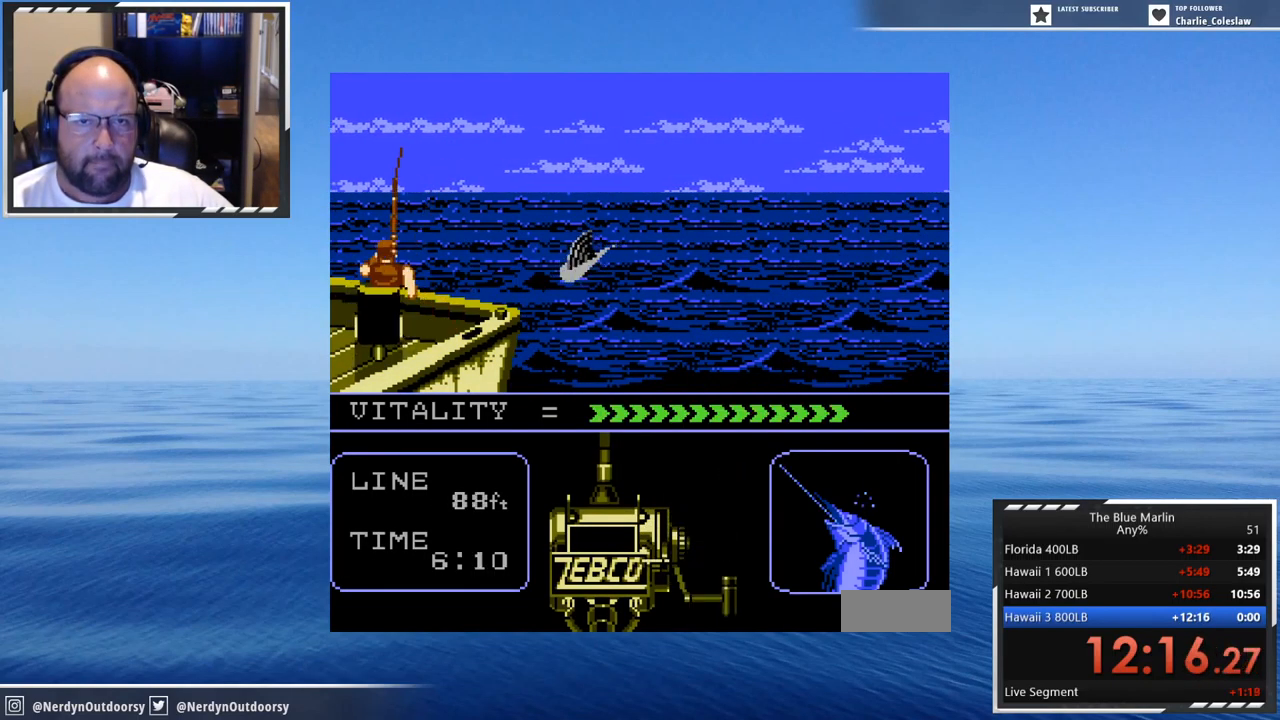
Gameplay with a controller (Nintendo layout); each line is a JSON object with the inputs held at the frame after it. "events" lists button and stick changes between this image and that frame as [ms after this image, input, new state], when the widget could be followed in between. Not read: L3 R3.
{"buttons": ["A"], "events": [[83, "DPAD_DOWN", "down"], [83, "DPAD_LEFT", "down"], [183, "DPAD_DOWN", "up"], [183, "DPAD_LEFT", "up"], [250, "DPAD_DOWN", "down"], [300, "DPAD_DOWN", "up"], [300, "DPAD_LEFT", "down"], [333, "DPAD_LEFT", "up"], [383, "DPAD_DOWN", "down"], [417, "DPAD_LEFT", "down"], [450, "DPAD_DOWN", "up"], [450, "DPAD_LEFT", "up"]]}
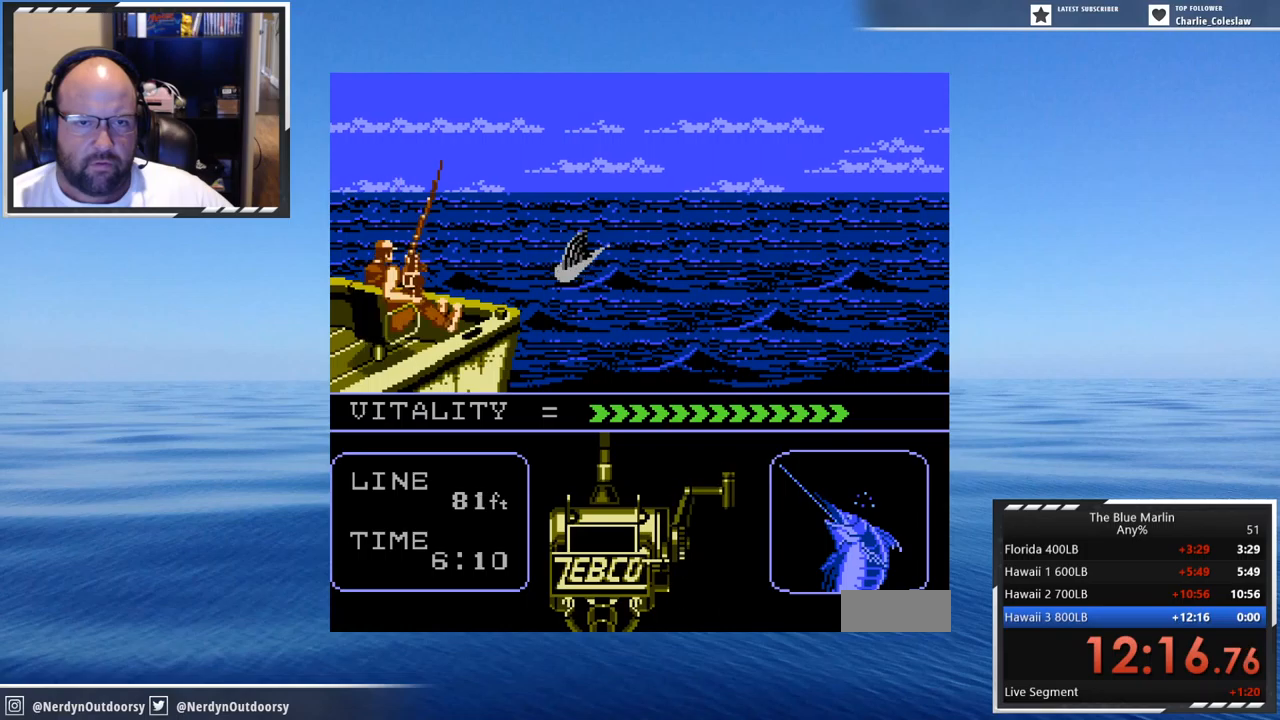
{"buttons": ["A"], "events": [[50, "DPAD_DOWN", "down"], [50, "DPAD_LEFT", "down"], [117, "DPAD_DOWN", "up"], [117, "DPAD_LEFT", "up"], [200, "DPAD_DOWN", "down"], [250, "DPAD_DOWN", "up"], [250, "DPAD_LEFT", "down"], [284, "DPAD_LEFT", "up"], [367, "DPAD_DOWN", "down"], [367, "DPAD_LEFT", "down"], [450, "DPAD_DOWN", "up"], [450, "DPAD_LEFT", "up"]]}
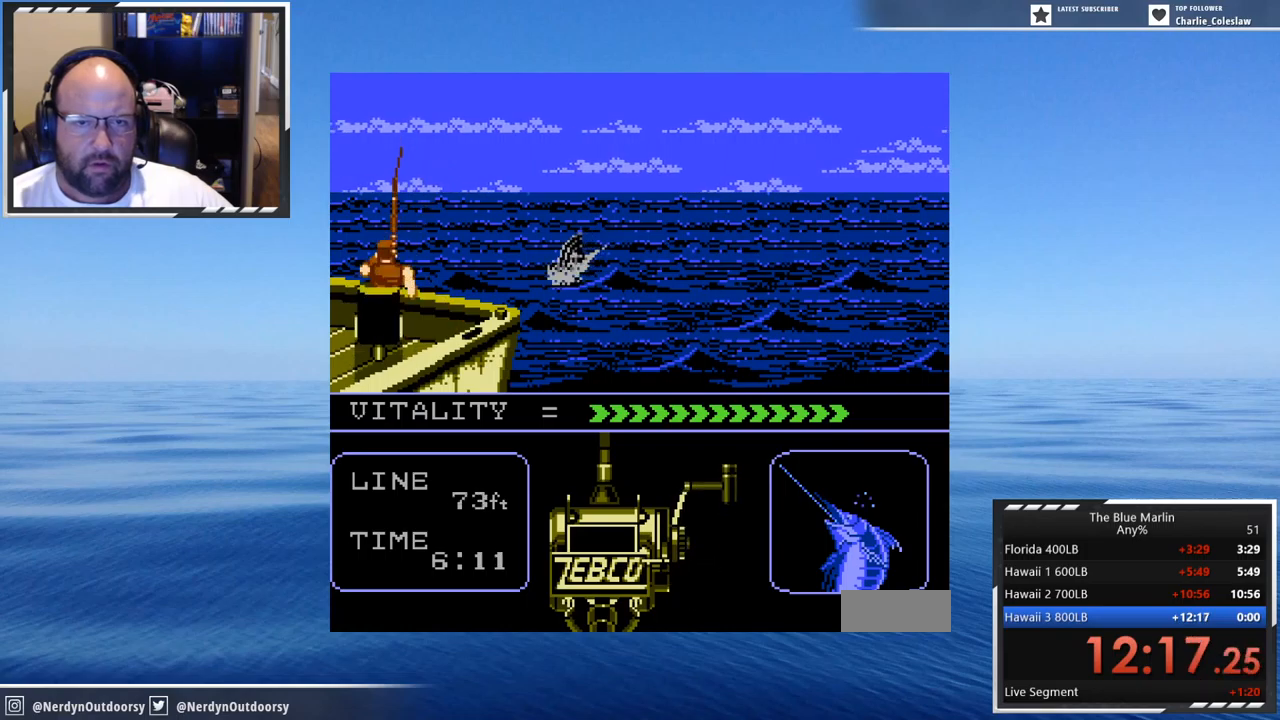
{"buttons": ["A"], "events": [[34, "DPAD_DOWN", "down"], [34, "DPAD_LEFT", "down"], [117, "DPAD_DOWN", "up"], [117, "DPAD_LEFT", "up"], [234, "DPAD_DOWN", "down"], [317, "DPAD_DOWN", "up"], [400, "DPAD_DOWN", "down"], [400, "DPAD_LEFT", "down"], [450, "DPAD_DOWN", "up"], [484, "DPAD_LEFT", "up"]]}
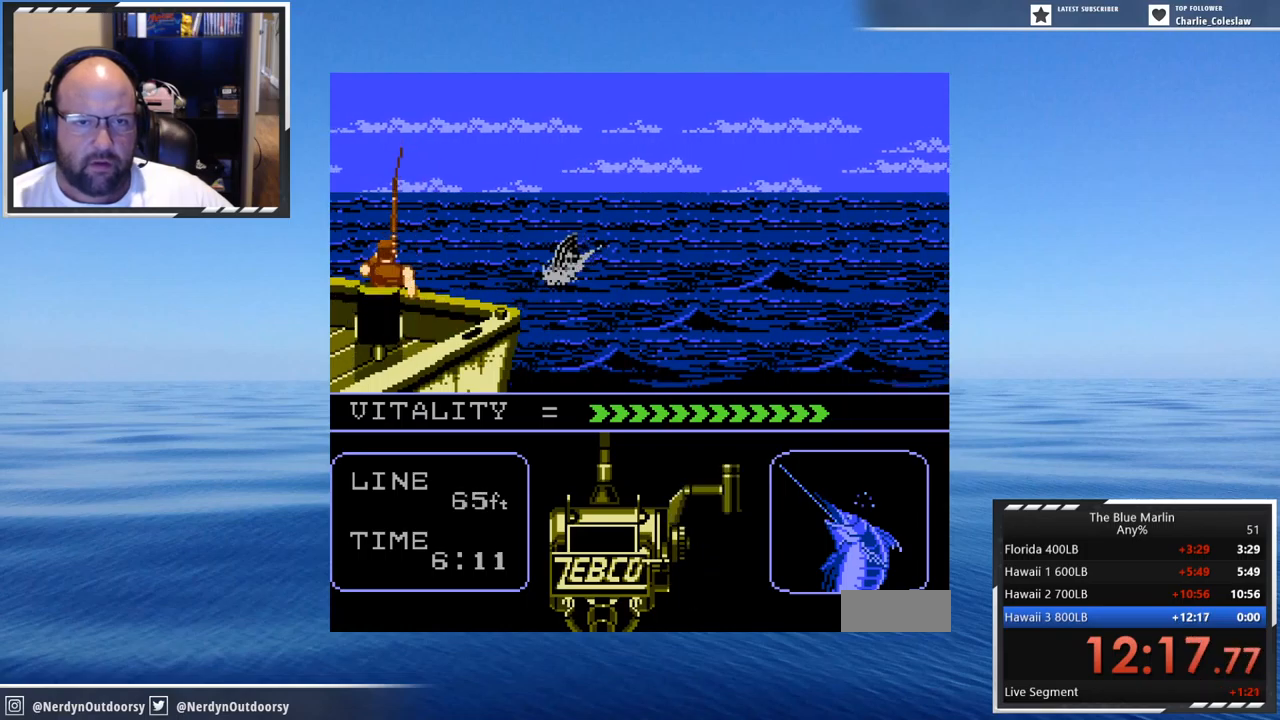
{"buttons": ["A"], "events": [[67, "DPAD_DOWN", "down"], [67, "DPAD_LEFT", "down"], [150, "DPAD_DOWN", "up"], [150, "DPAD_LEFT", "up"], [234, "DPAD_DOWN", "down"], [234, "DPAD_LEFT", "down"], [317, "DPAD_DOWN", "up"], [317, "DPAD_LEFT", "up"], [384, "DPAD_DOWN", "down"], [384, "DPAD_LEFT", "down"], [434, "DPAD_DOWN", "up"], [484, "DPAD_LEFT", "up"]]}
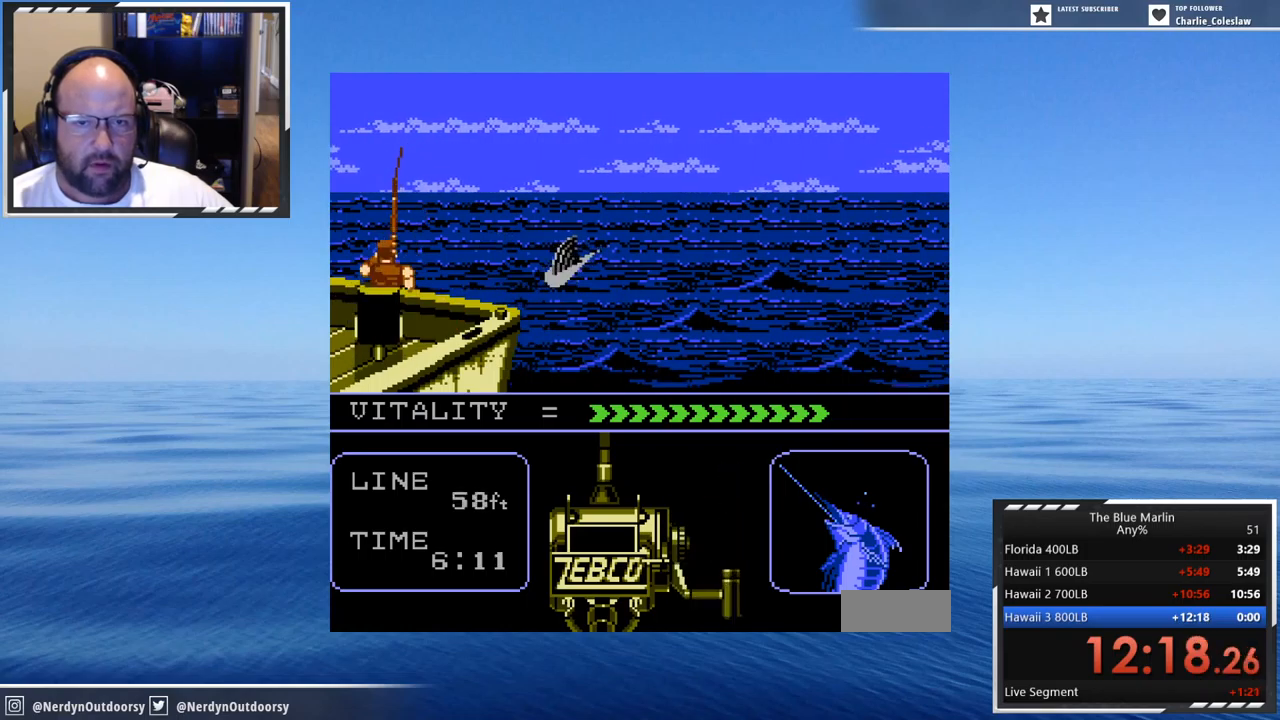
{"buttons": ["A", "DPAD_DOWN", "DPAD_LEFT"], "events": [[67, "DPAD_DOWN", "down"], [67, "DPAD_LEFT", "down"], [100, "DPAD_DOWN", "up"], [134, "DPAD_LEFT", "up"], [184, "DPAD_DOWN", "down"], [184, "DPAD_LEFT", "down"], [217, "DPAD_DOWN", "up"], [267, "DPAD_LEFT", "up"], [300, "DPAD_DOWN", "down"], [300, "DPAD_LEFT", "down"], [384, "DPAD_DOWN", "up"], [384, "DPAD_LEFT", "up"], [467, "DPAD_DOWN", "down"], [467, "DPAD_LEFT", "down"]]}
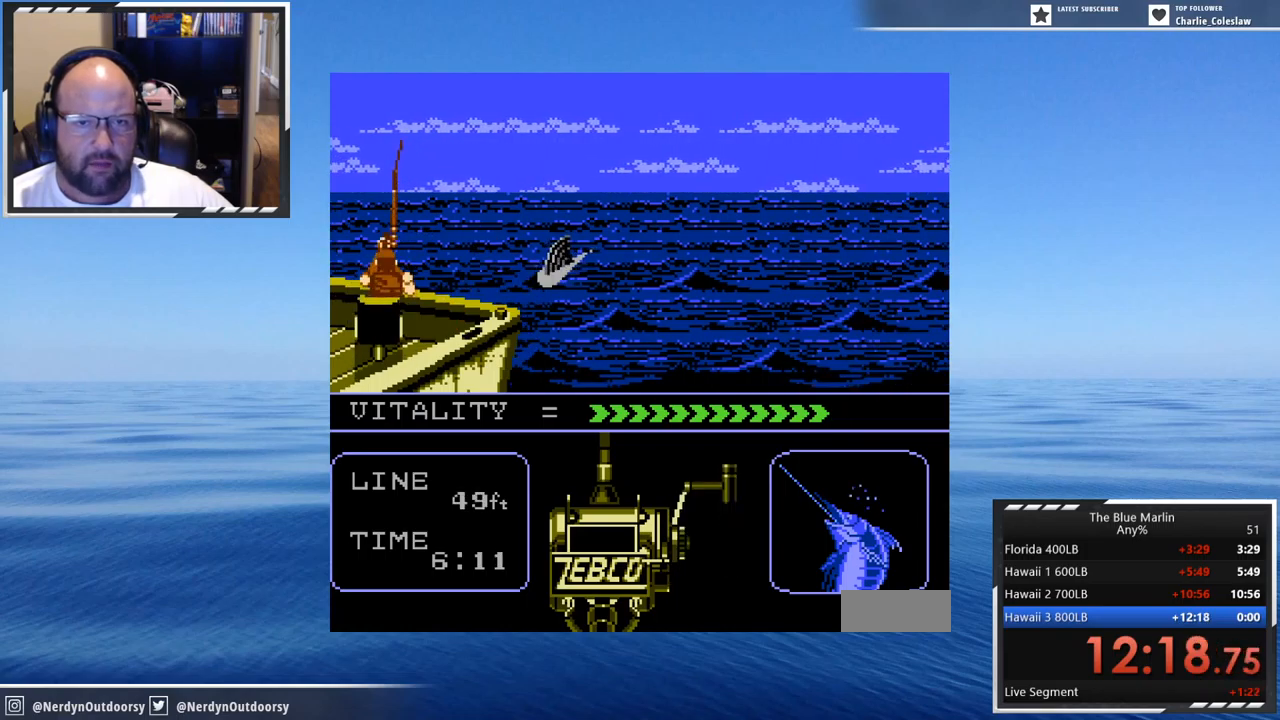
{"buttons": ["A"], "events": [[50, "DPAD_DOWN", "up"], [50, "DPAD_LEFT", "up"], [134, "DPAD_DOWN", "down"], [134, "DPAD_LEFT", "down"], [217, "DPAD_DOWN", "up"], [217, "DPAD_LEFT", "up"], [300, "DPAD_DOWN", "down"], [300, "DPAD_LEFT", "down"], [334, "DPAD_DOWN", "up"], [384, "DPAD_LEFT", "up"], [417, "DPAD_LEFT", "down"], [500, "DPAD_LEFT", "up"]]}
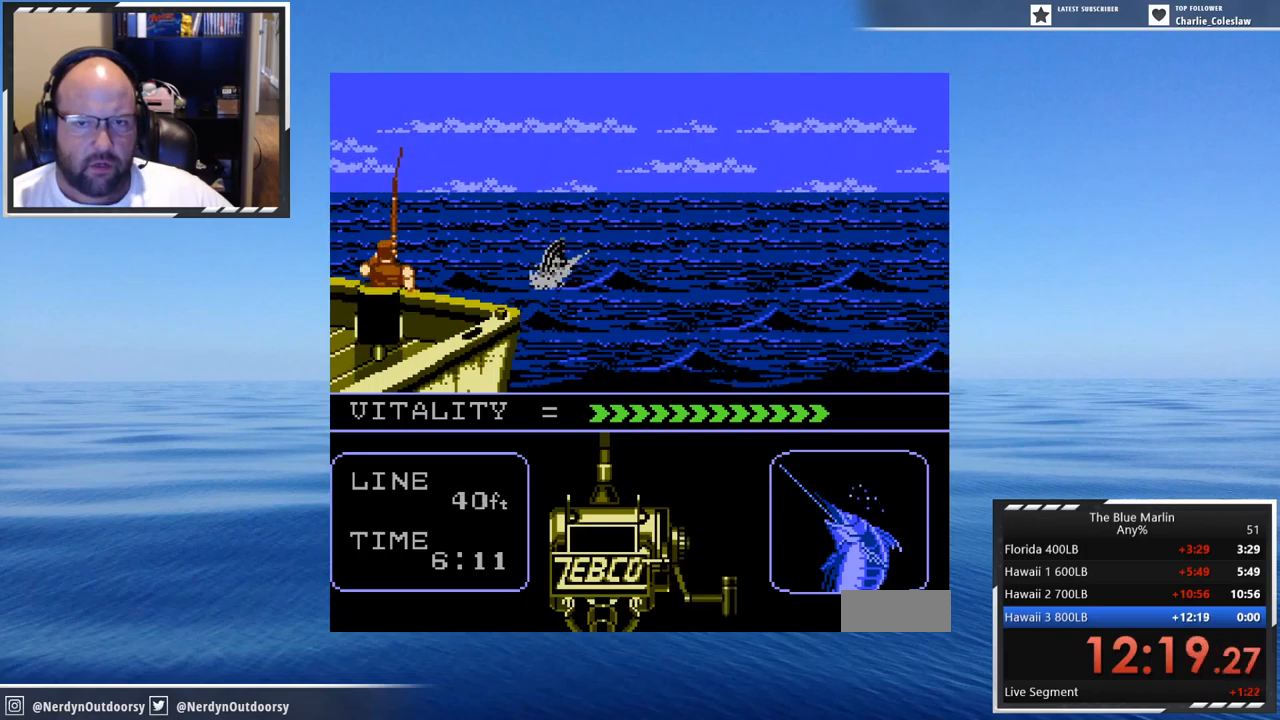
{"buttons": ["A", "DPAD_DOWN", "DPAD_LEFT"], "events": [[84, "DPAD_DOWN", "down"], [84, "DPAD_LEFT", "down"], [117, "DPAD_DOWN", "up"], [167, "DPAD_LEFT", "up"], [200, "DPAD_DOWN", "down"], [200, "DPAD_LEFT", "down"], [284, "DPAD_DOWN", "up"], [284, "DPAD_LEFT", "up"], [367, "DPAD_DOWN", "down"], [367, "DPAD_LEFT", "down"], [417, "DPAD_DOWN", "up"], [450, "DPAD_LEFT", "up"], [500, "DPAD_DOWN", "down"], [500, "DPAD_LEFT", "down"]]}
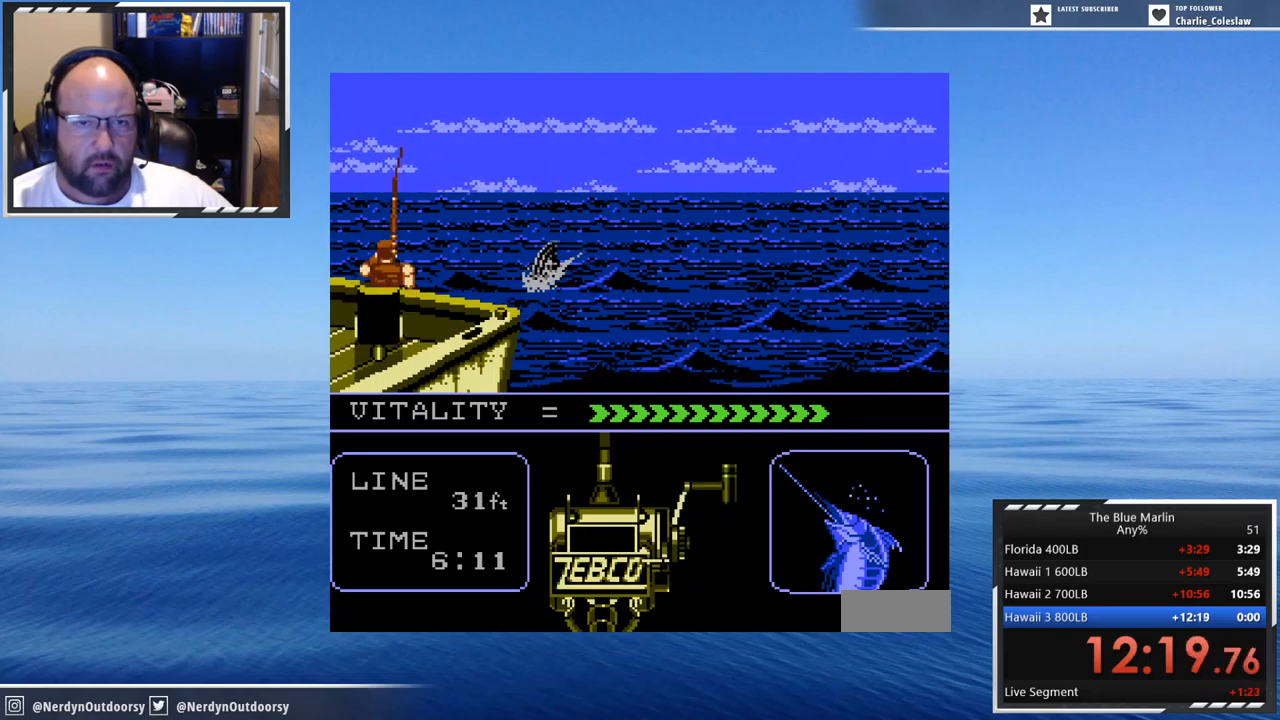
{"buttons": ["A"], "events": [[67, "DPAD_DOWN", "up"], [67, "DPAD_LEFT", "up"], [150, "DPAD_DOWN", "down"], [150, "DPAD_LEFT", "down"], [200, "DPAD_DOWN", "up"], [250, "DPAD_LEFT", "up"], [284, "DPAD_DOWN", "down"], [284, "DPAD_LEFT", "down"], [317, "DPAD_DOWN", "up"], [367, "DPAD_LEFT", "up"], [434, "DPAD_DOWN", "down"], [434, "DPAD_LEFT", "down"], [484, "DPAD_DOWN", "up"], [484, "DPAD_LEFT", "up"]]}
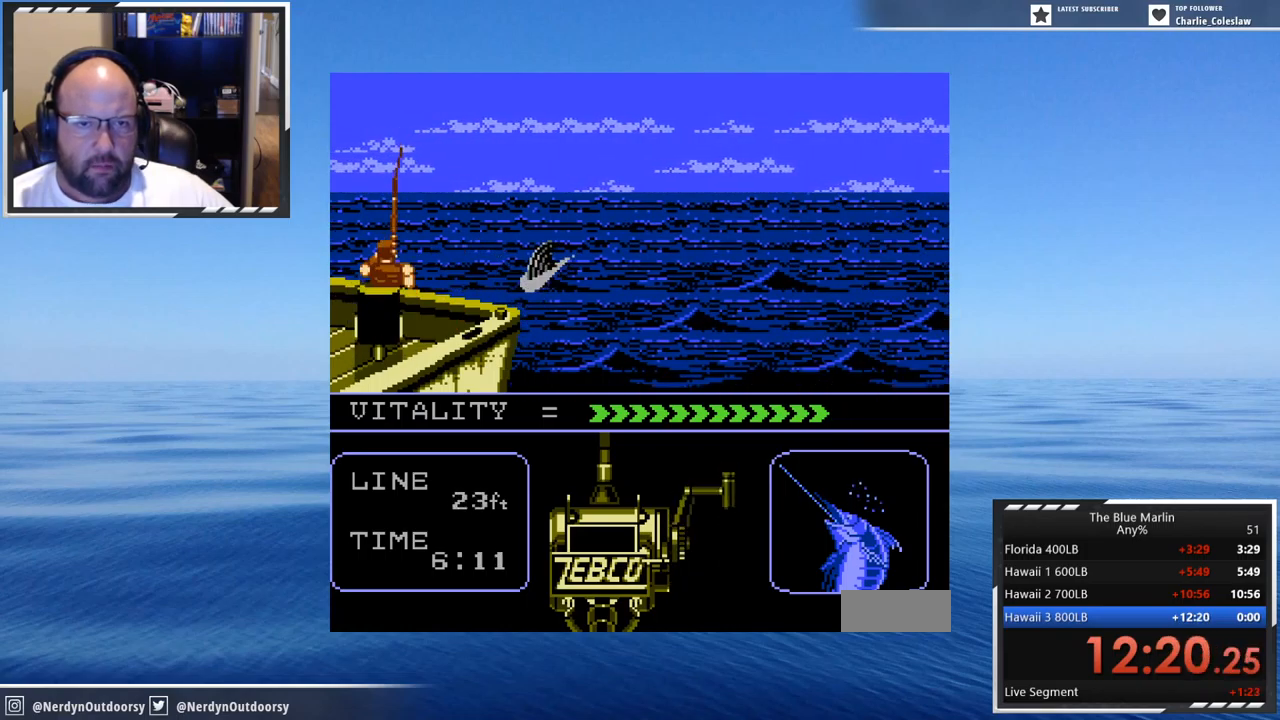
{"buttons": ["A", "DPAD_LEFT"], "events": [[67, "DPAD_DOWN", "down"], [67, "DPAD_LEFT", "down"], [117, "DPAD_DOWN", "up"], [117, "DPAD_LEFT", "up"], [184, "DPAD_DOWN", "down"], [184, "DPAD_LEFT", "down"], [234, "DPAD_DOWN", "up"], [267, "DPAD_LEFT", "up"], [317, "DPAD_DOWN", "down"], [317, "DPAD_LEFT", "down"], [350, "DPAD_DOWN", "up"], [384, "DPAD_LEFT", "up"], [434, "DPAD_DOWN", "down"], [434, "DPAD_LEFT", "down"], [484, "DPAD_DOWN", "up"]]}
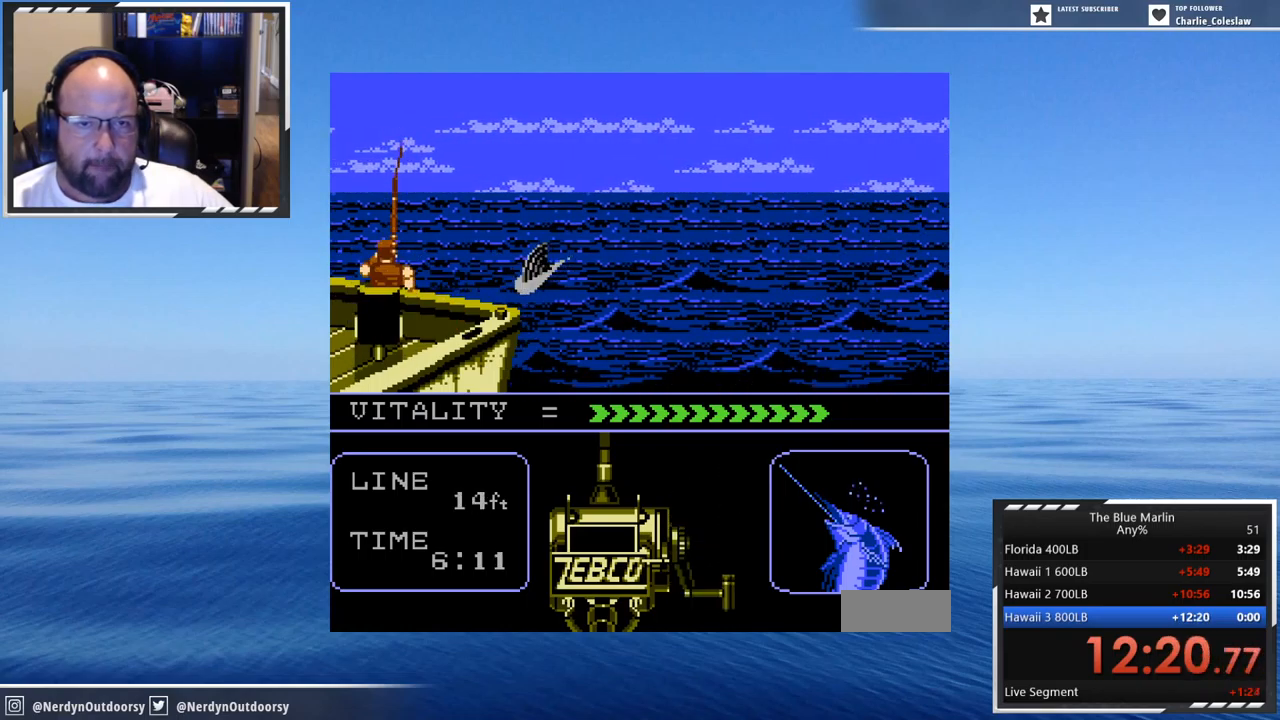
{"buttons": ["A", "DPAD_DOWN", "DPAD_LEFT"], "events": [[17, "DPAD_LEFT", "up"], [67, "DPAD_LEFT", "down"], [100, "DPAD_DOWN", "down"], [134, "DPAD_DOWN", "up"], [134, "DPAD_LEFT", "up"], [217, "DPAD_DOWN", "down"], [217, "DPAD_LEFT", "down"], [267, "DPAD_DOWN", "up"], [300, "DPAD_LEFT", "up"], [350, "DPAD_DOWN", "down"], [350, "DPAD_LEFT", "down"], [384, "DPAD_DOWN", "up"], [434, "DPAD_LEFT", "up"], [467, "DPAD_DOWN", "down"], [467, "DPAD_LEFT", "down"]]}
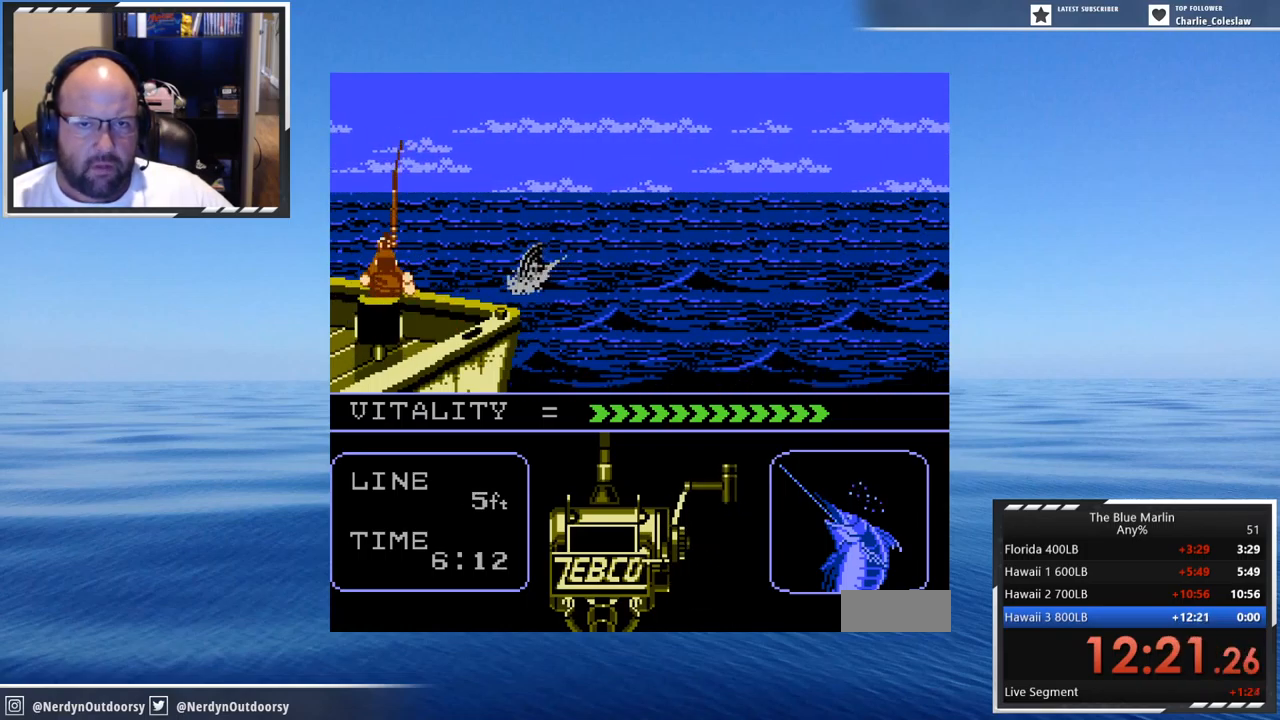
{"buttons": ["A", "DPAD_DOWN", "DPAD_LEFT"], "events": [[50, "DPAD_DOWN", "up"], [50, "DPAD_LEFT", "up"], [84, "DPAD_DOWN", "down"], [84, "DPAD_LEFT", "down"], [167, "DPAD_DOWN", "up"], [167, "DPAD_LEFT", "up"], [217, "DPAD_LEFT", "down"], [300, "DPAD_LEFT", "up"], [384, "DPAD_DOWN", "down"], [384, "DPAD_LEFT", "down"], [417, "DPAD_DOWN", "up"], [450, "DPAD_LEFT", "up"], [500, "DPAD_DOWN", "down"], [500, "DPAD_LEFT", "down"]]}
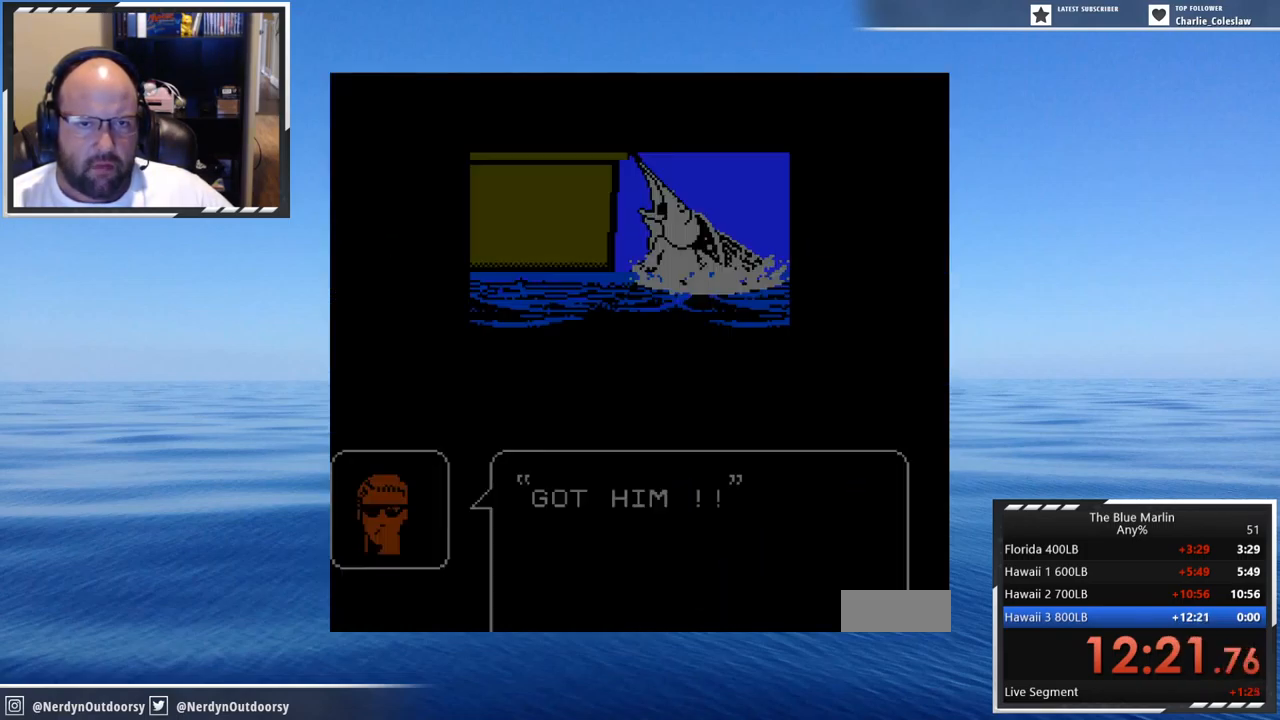
{"buttons": ["A"], "events": [[50, "DPAD_DOWN", "up"], [50, "DPAD_LEFT", "up"], [116, "DPAD_DOWN", "down"], [116, "DPAD_LEFT", "down"], [200, "DPAD_DOWN", "up"], [200, "DPAD_LEFT", "up"], [250, "A", "up"], [333, "A", "down"], [450, "A", "up"], [500, "A", "down"]]}
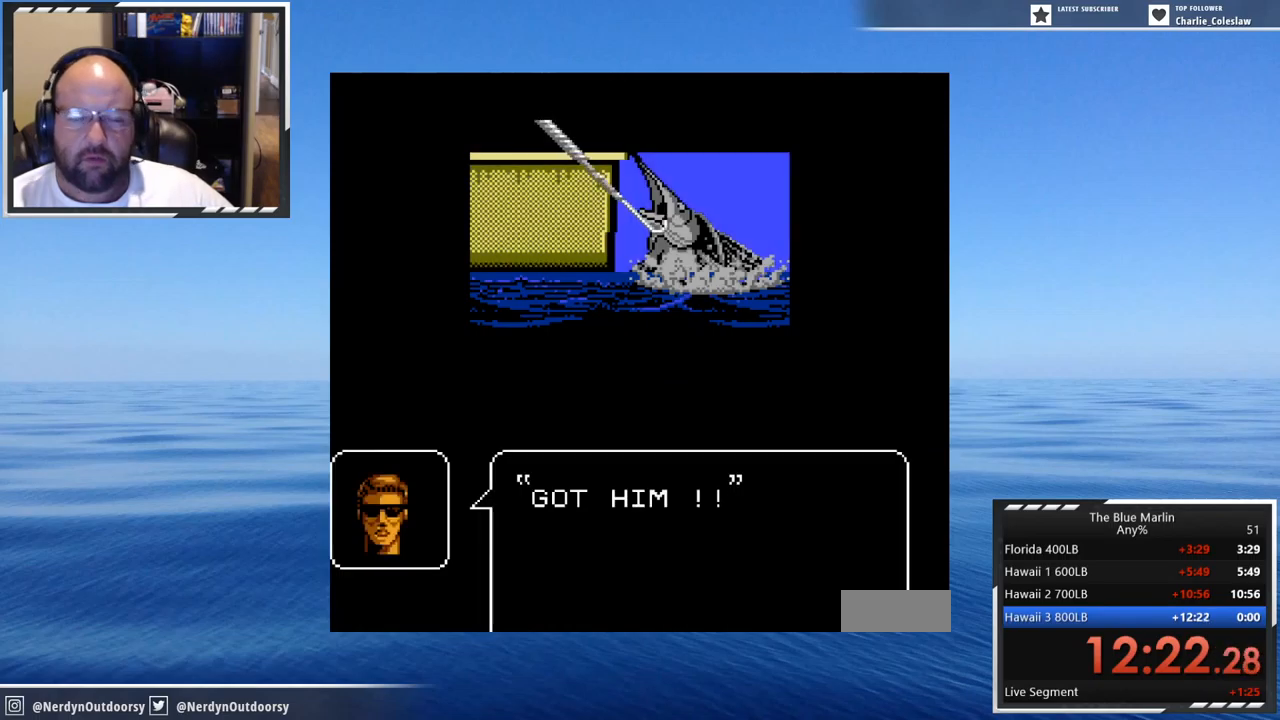
{"buttons": [], "events": [[50, "A", "up"], [350, "START", "down"], [467, "START", "up"]]}
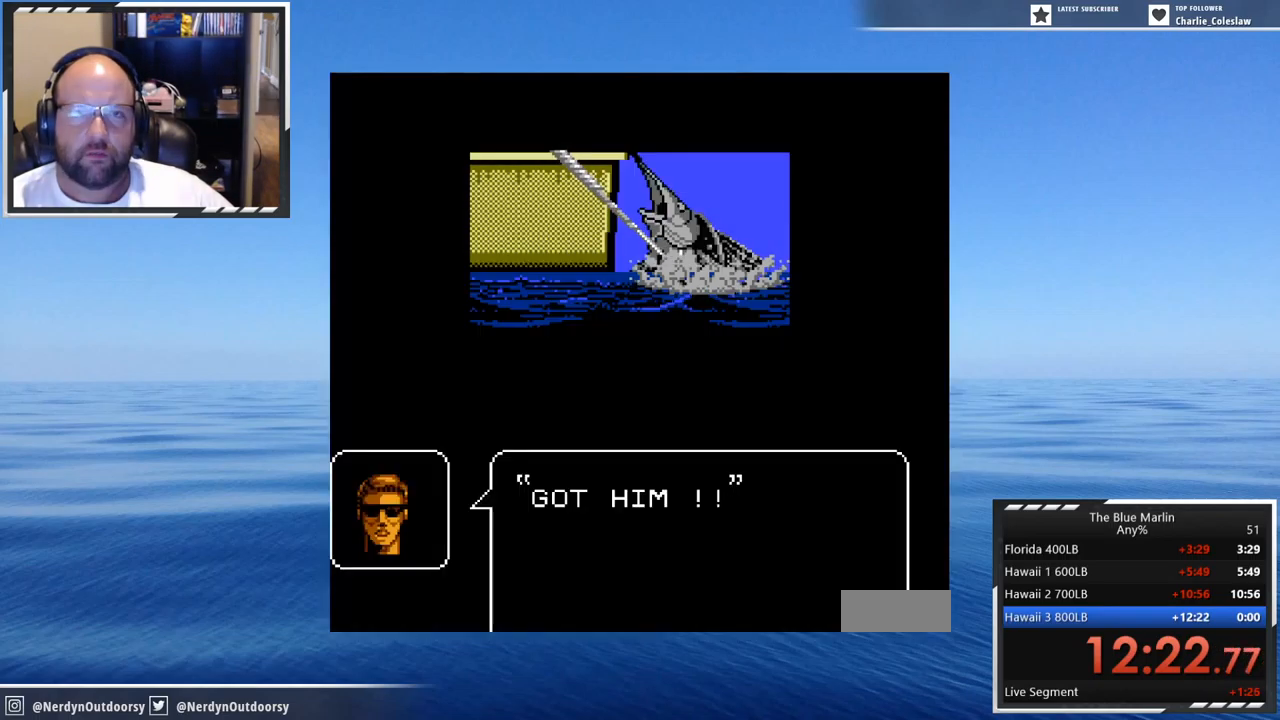
{"buttons": ["START"], "events": [[134, "A", "down"], [300, "A", "up"], [417, "START", "down"]]}
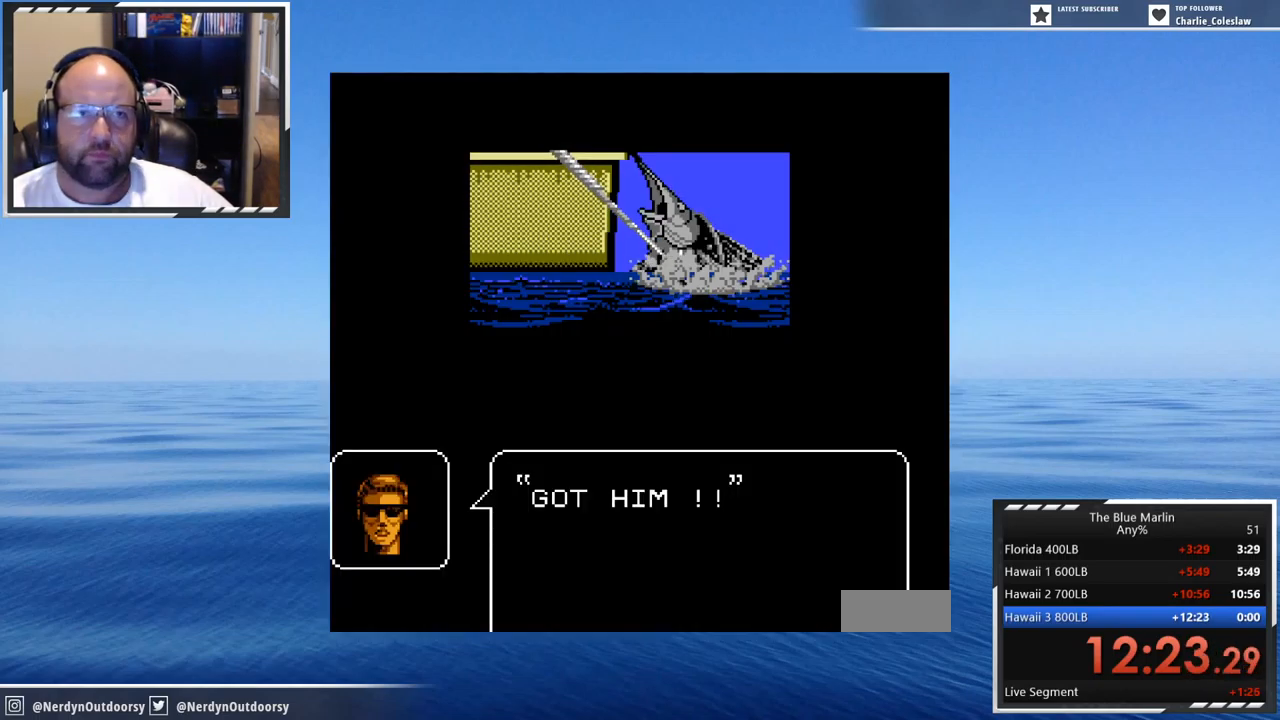
{"buttons": [], "events": [[84, "START", "up"], [250, "A", "down"], [367, "A", "up"]]}
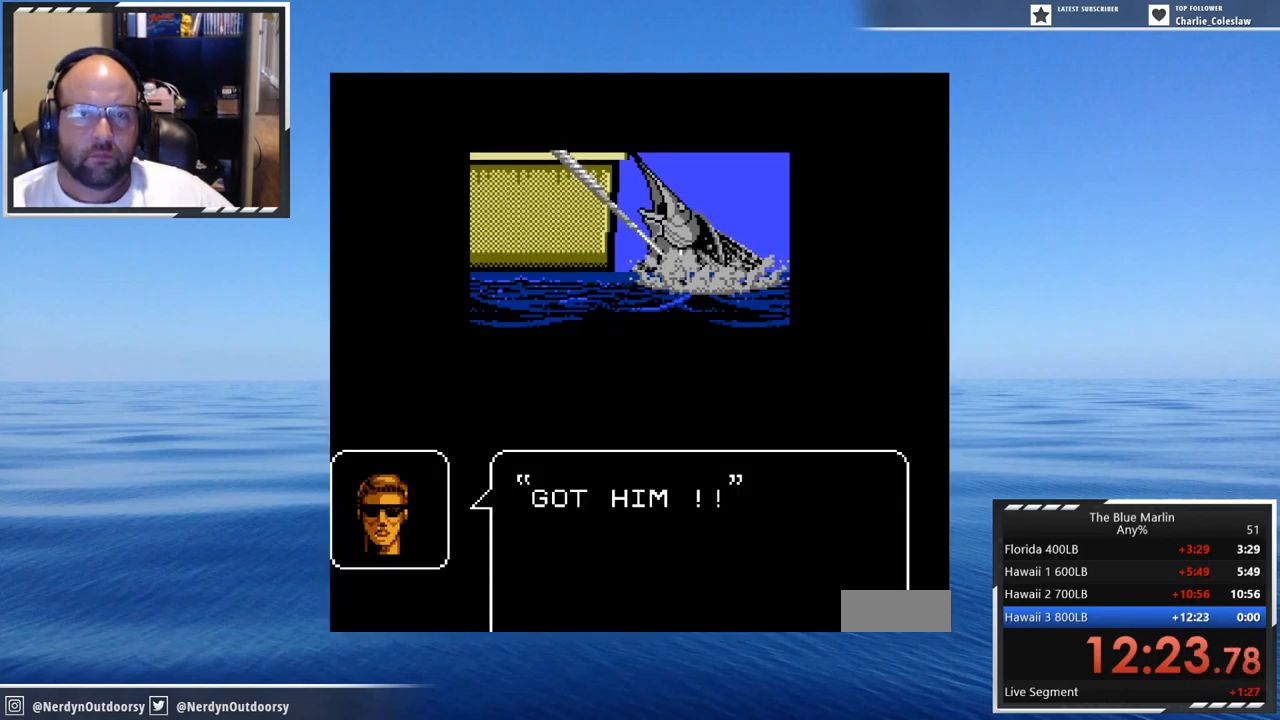
{"buttons": [], "events": [[34, "START", "down"], [200, "START", "up"], [367, "START", "down"], [467, "START", "up"]]}
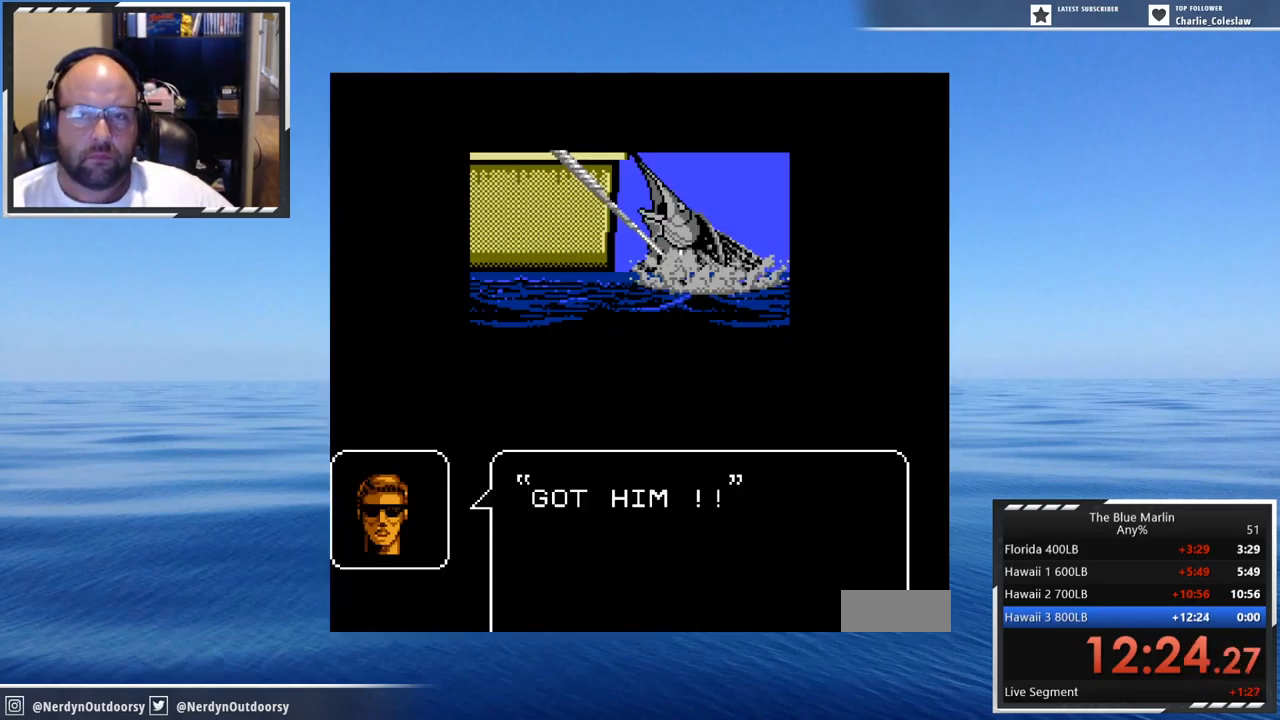
{"buttons": ["START"], "events": [[184, "A", "down"], [300, "A", "up"], [484, "START", "down"]]}
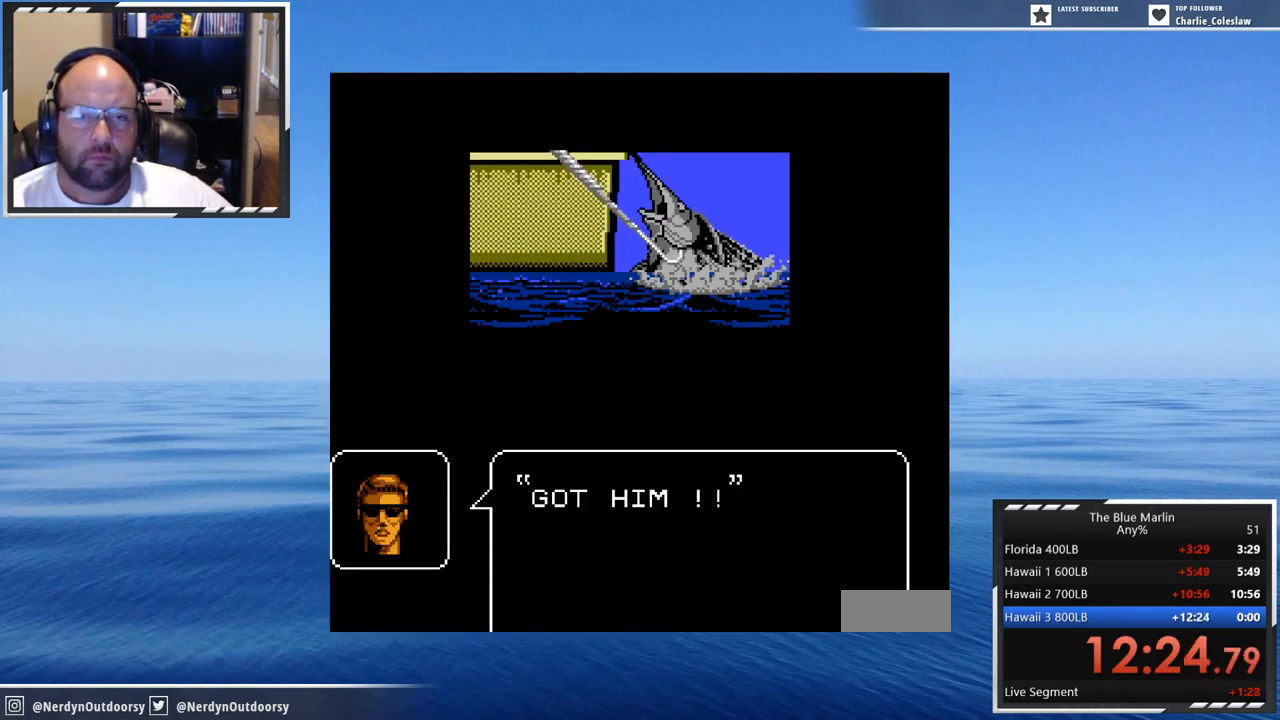
{"buttons": [], "events": [[117, "START", "up"], [250, "DPAD_LEFT", "down"], [284, "A", "down"], [284, "DPAD_LEFT", "up"], [367, "A", "up"]]}
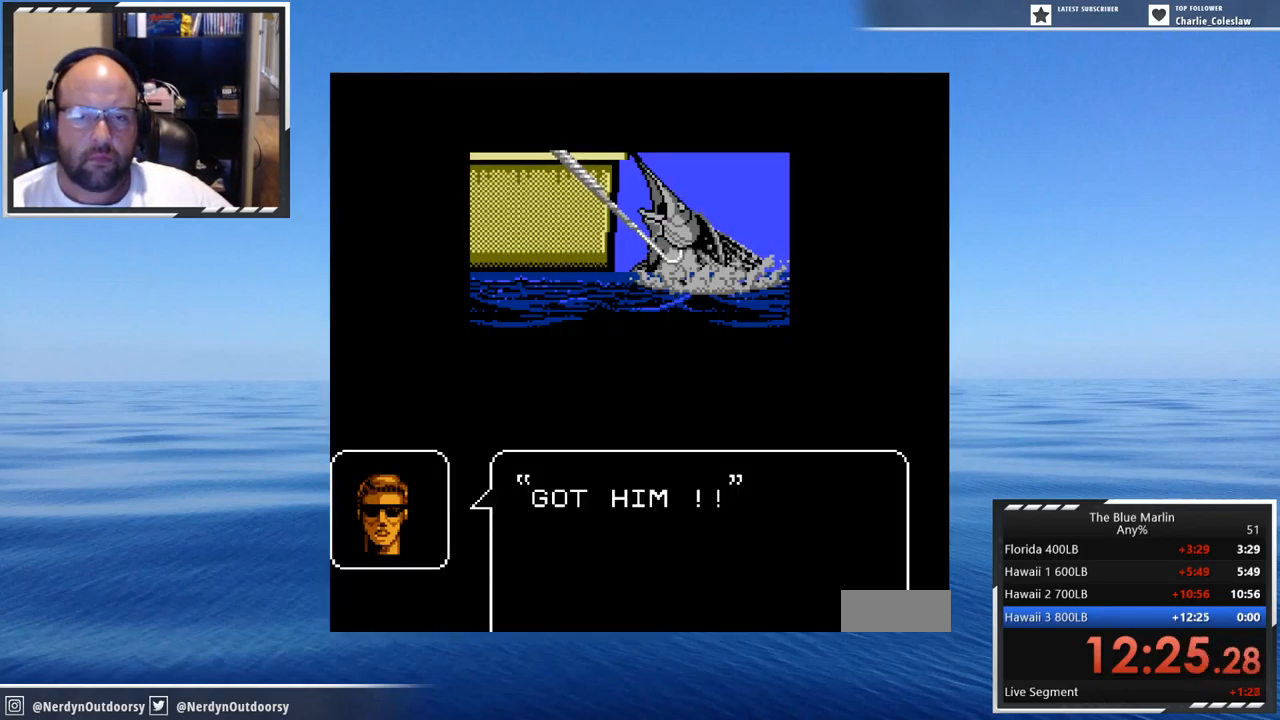
{"buttons": [], "events": [[34, "START", "down"], [117, "START", "up"], [234, "START", "down"], [317, "START", "up"], [400, "START", "down"], [484, "START", "up"]]}
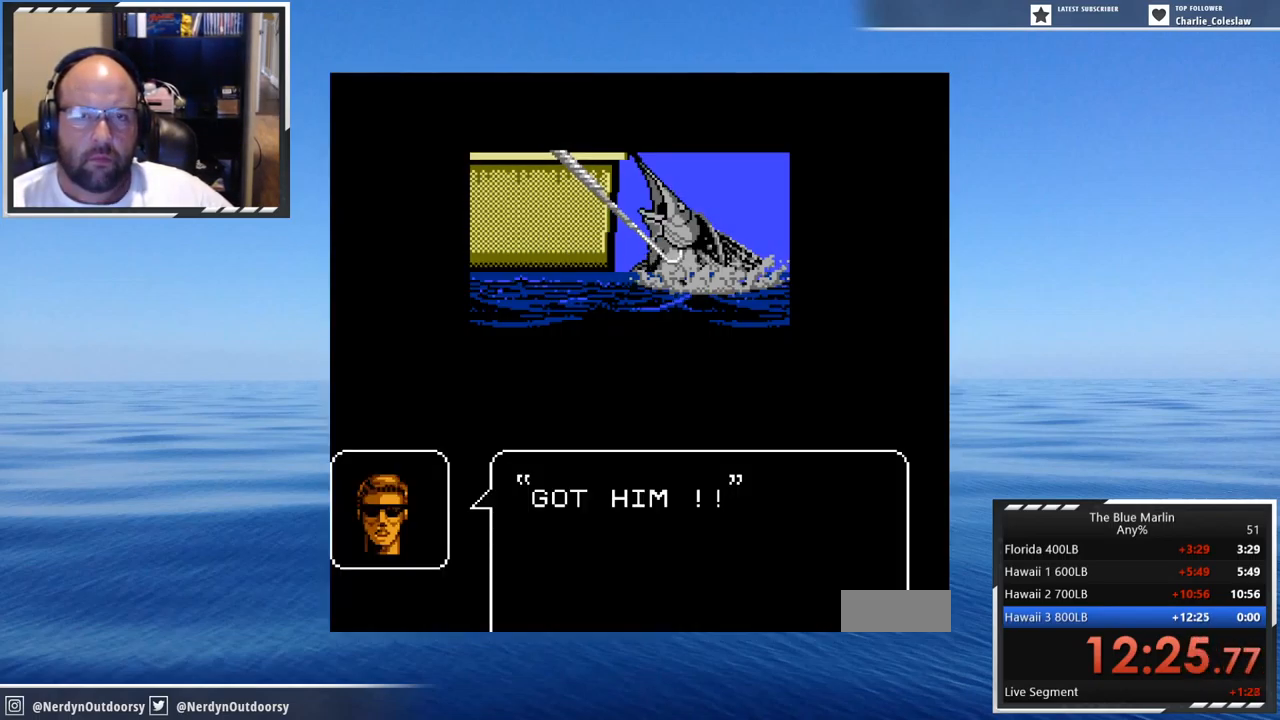
{"buttons": [], "events": [[150, "A", "down"], [234, "A", "up"], [400, "A", "down"], [484, "A", "up"]]}
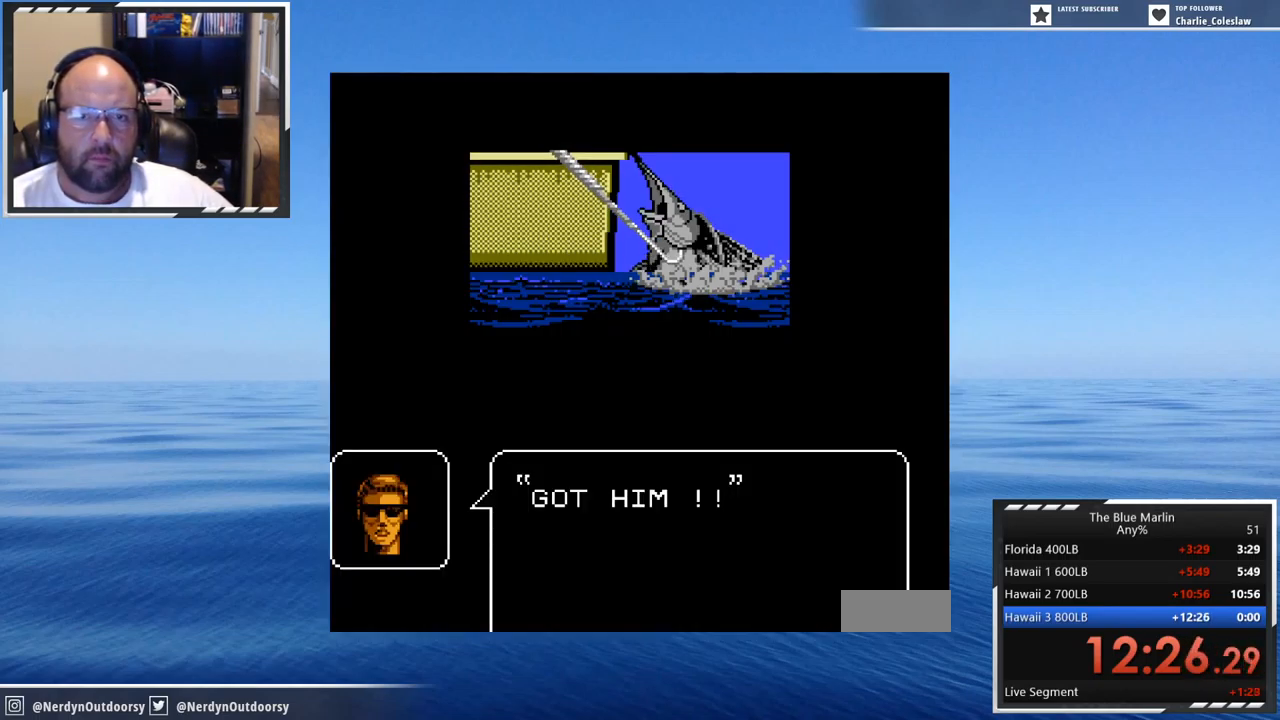
{"buttons": [], "events": [[184, "START", "down"], [350, "START", "up"]]}
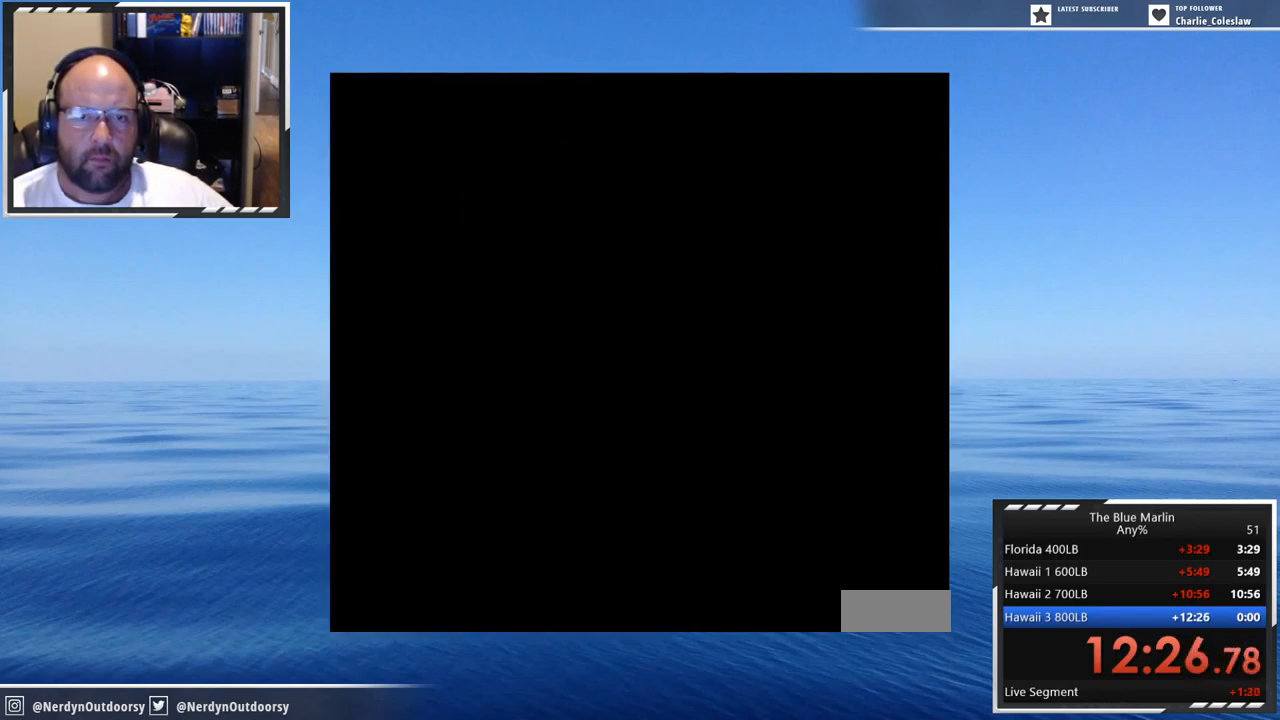
{"buttons": [], "events": []}
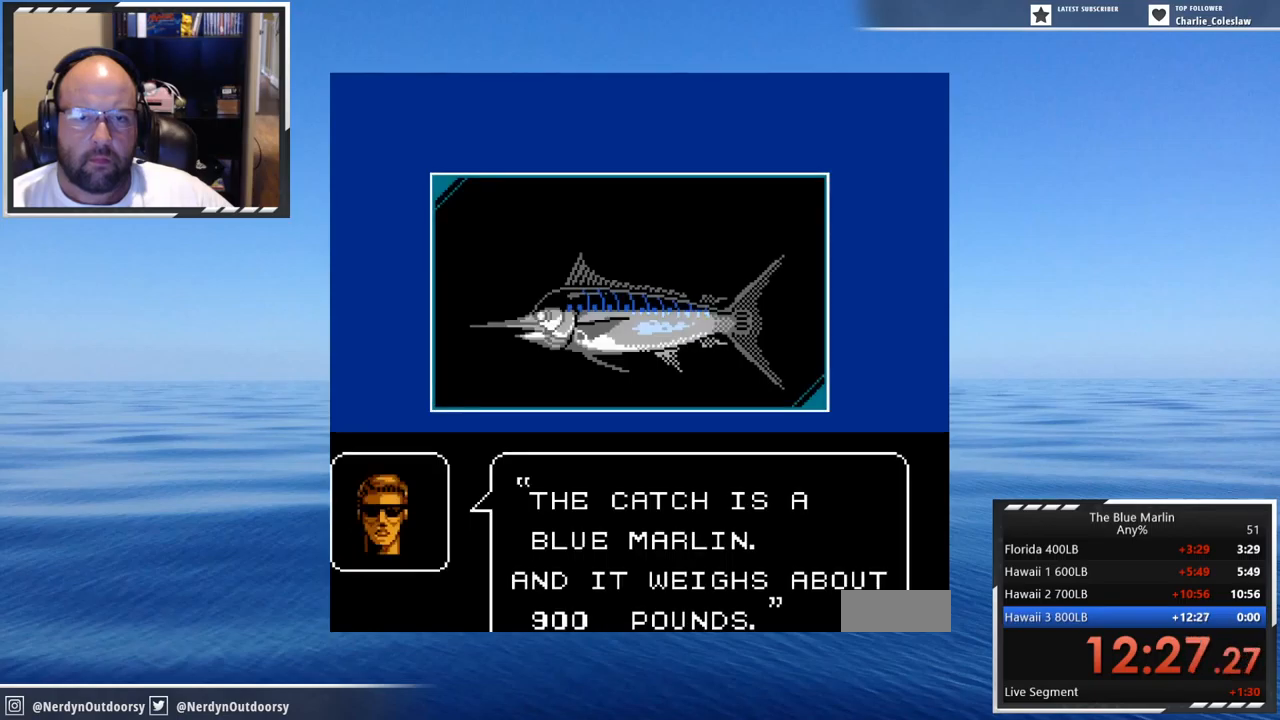
{"buttons": [], "events": [[217, "A", "down"], [350, "A", "up"]]}
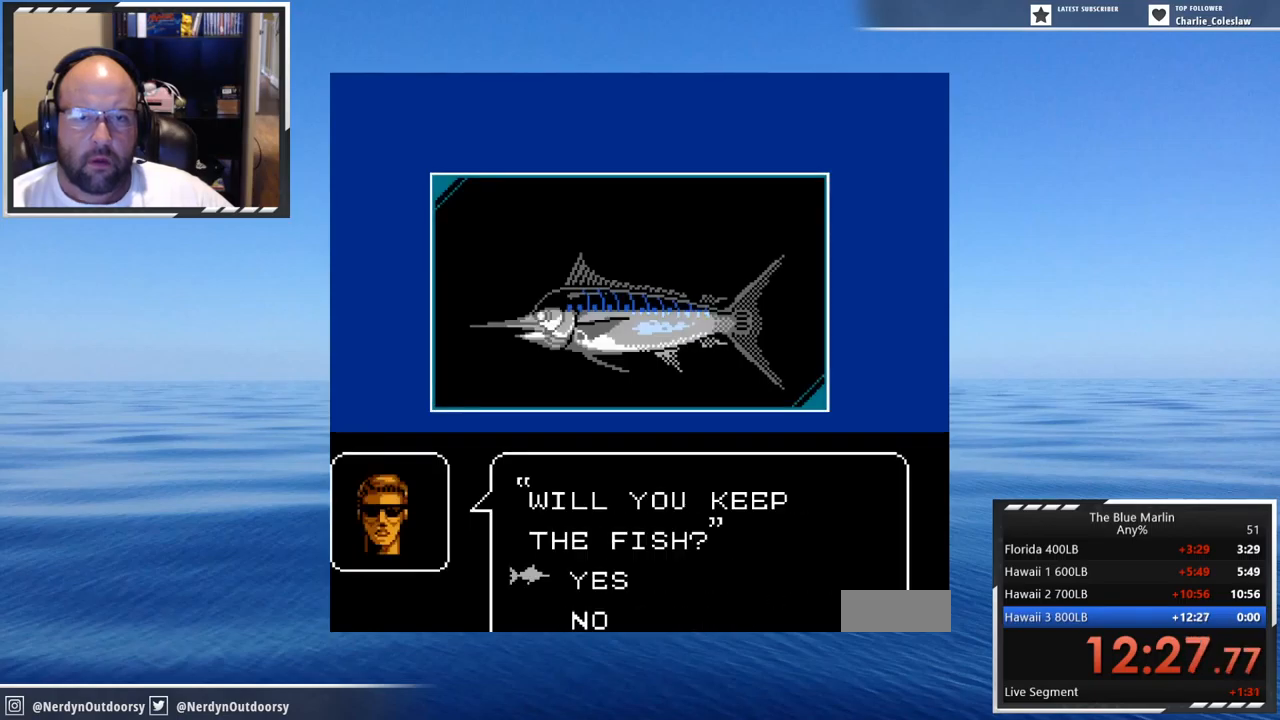
{"buttons": [], "events": [[300, "A", "down"], [417, "A", "up"]]}
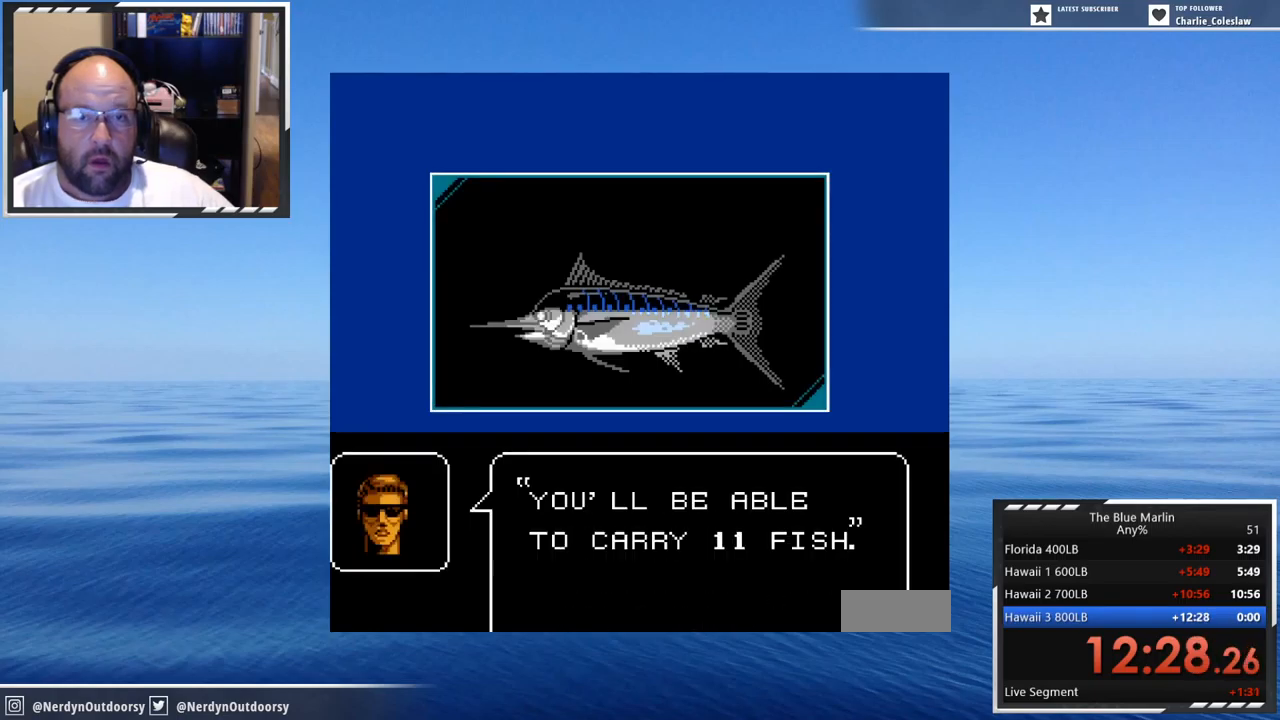
{"buttons": [], "events": [[250, "A", "down"], [317, "A", "up"]]}
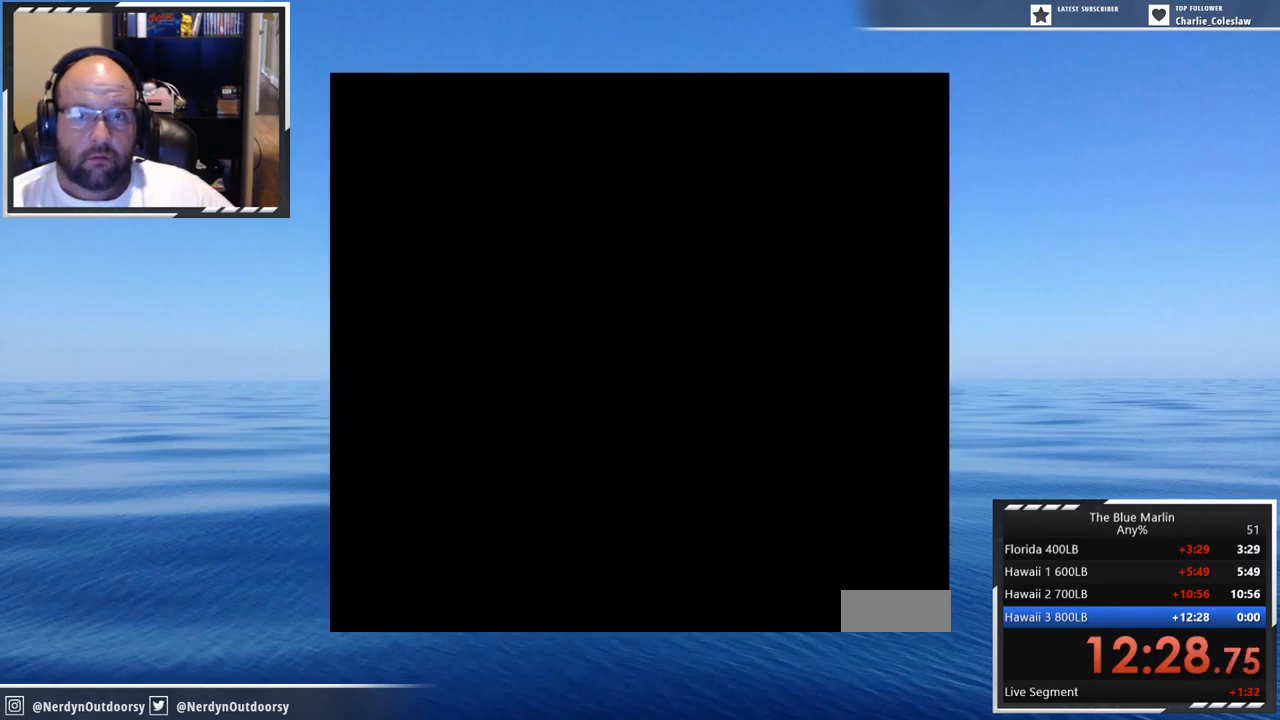
{"buttons": ["A", "DPAD_LEFT"], "events": [[317, "DPAD_LEFT", "down"], [367, "A", "down"]]}
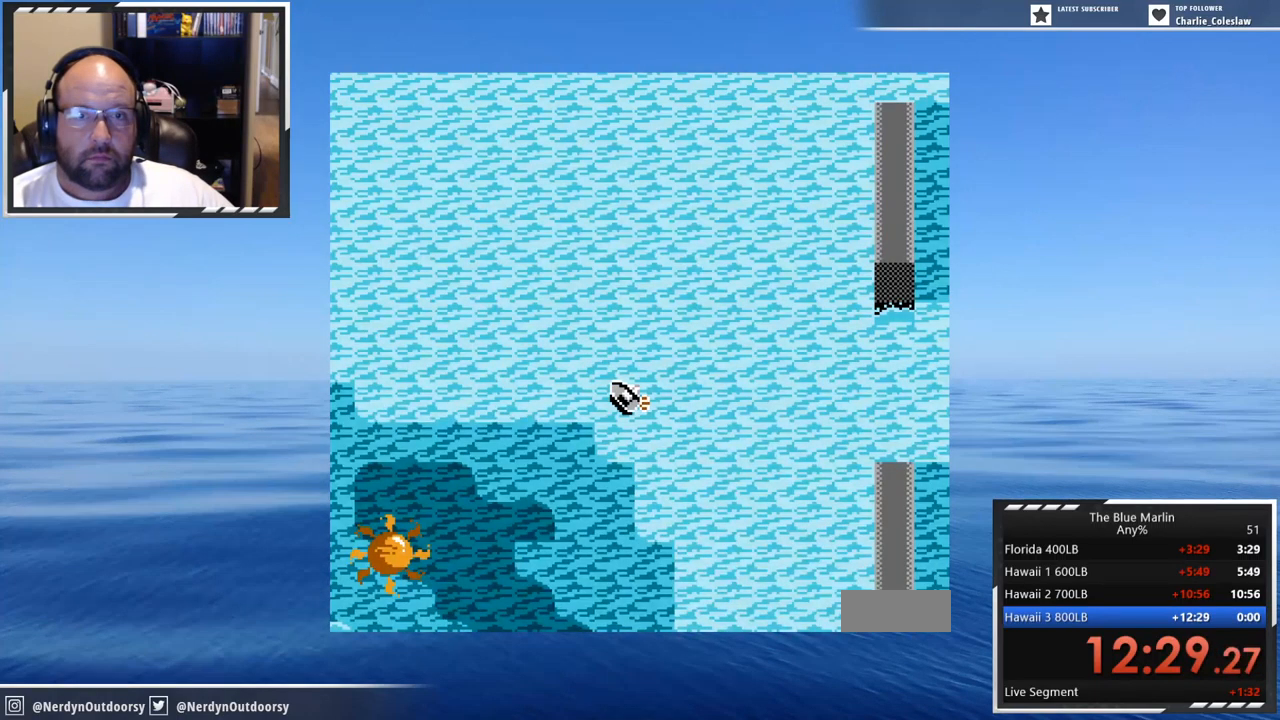
{"buttons": ["A", "DPAD_LEFT"], "events": []}
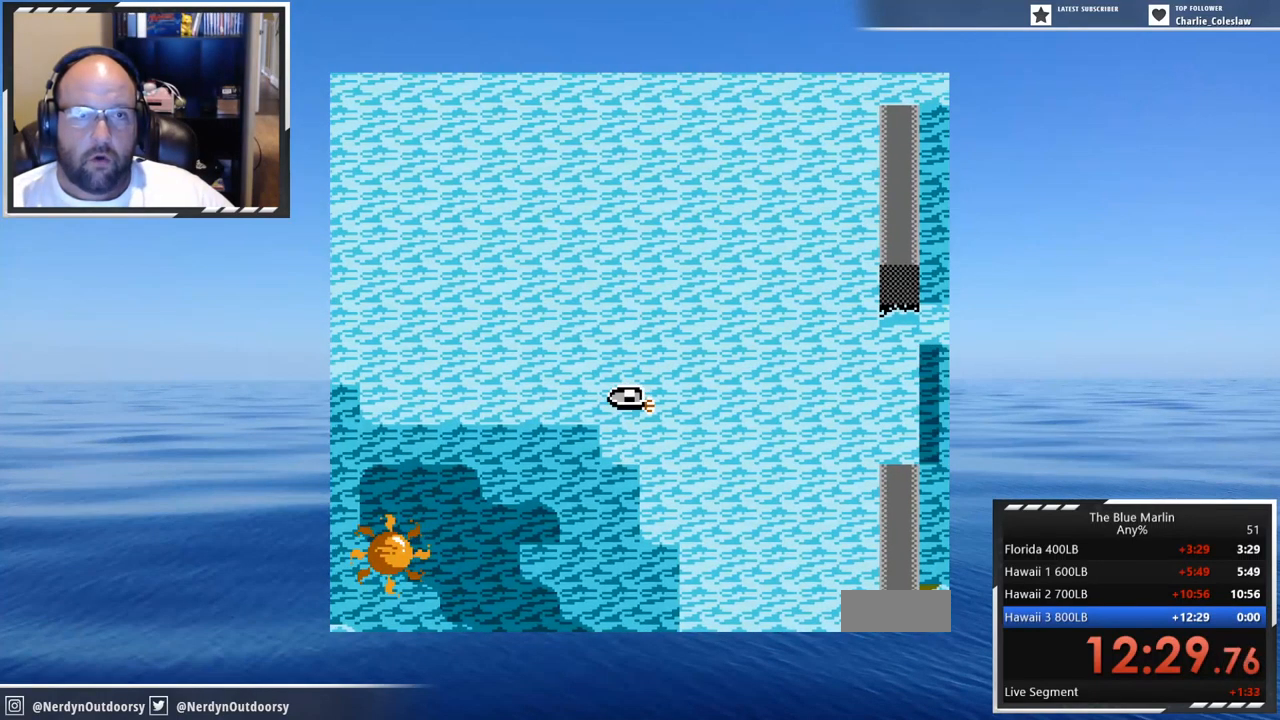
{"buttons": ["A", "DPAD_LEFT"], "events": []}
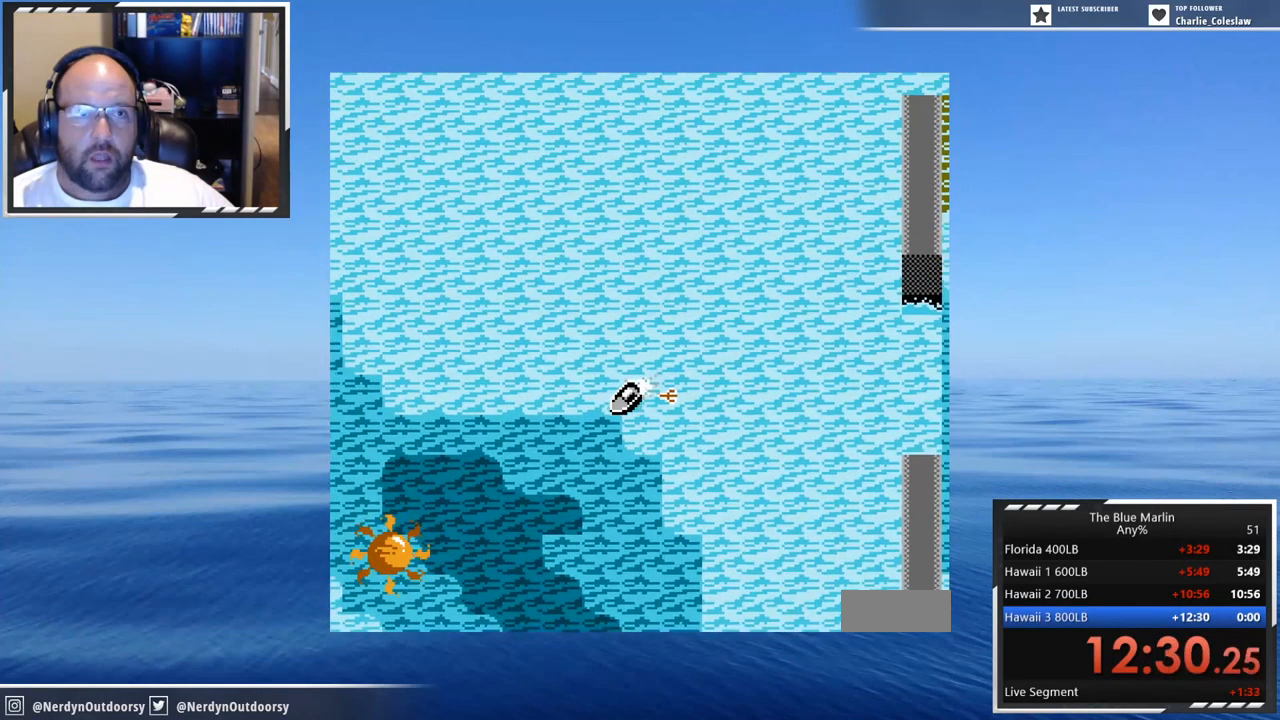
{"buttons": ["A"], "events": [[83, "DPAD_LEFT", "up"]]}
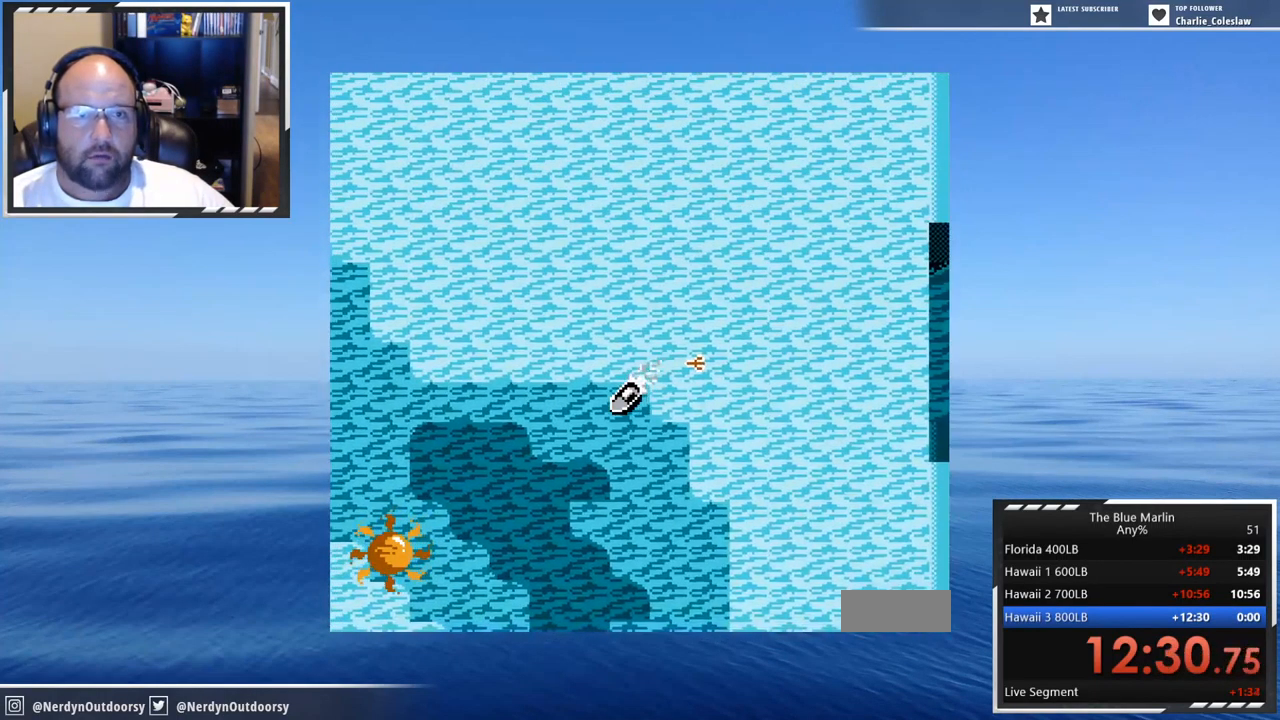
{"buttons": ["A"], "events": [[283, "DPAD_RIGHT", "down"], [417, "DPAD_RIGHT", "up"]]}